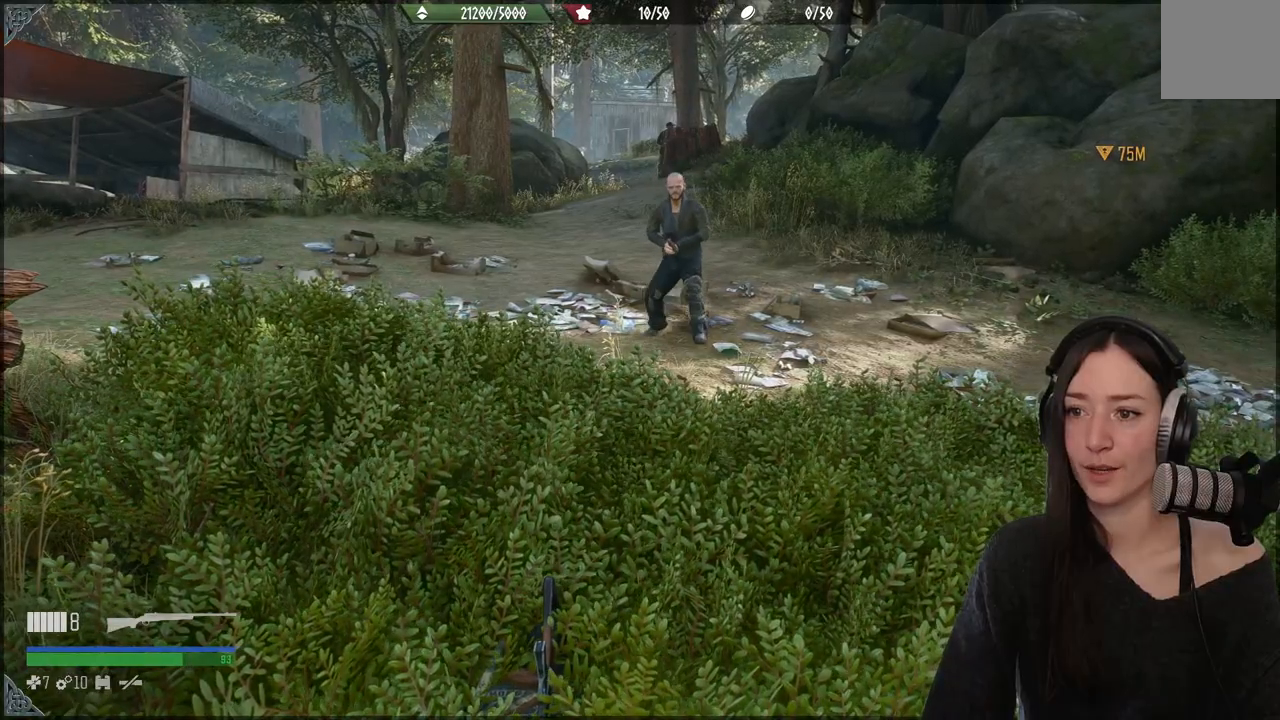
Gameplay with a controller (Xbox layout); each line is a JSON object with the inputs held at the frame after it. "events" lists button and stick changes between this image and that frame as [ms after this image, input, new state], when the widget could be followed in between. Not read: L3.
{"buttons": [], "left_stick": "center", "right_stick": "center", "events": []}
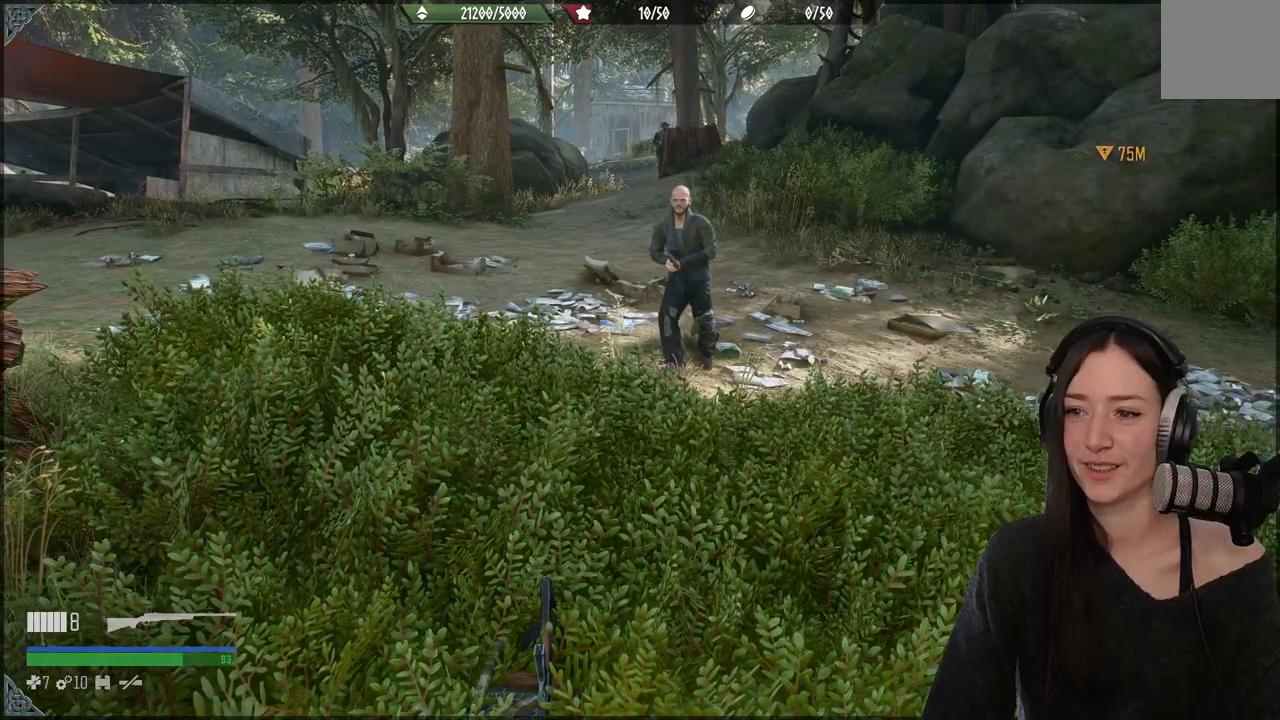
{"buttons": [], "left_stick": "center", "right_stick": "center", "events": []}
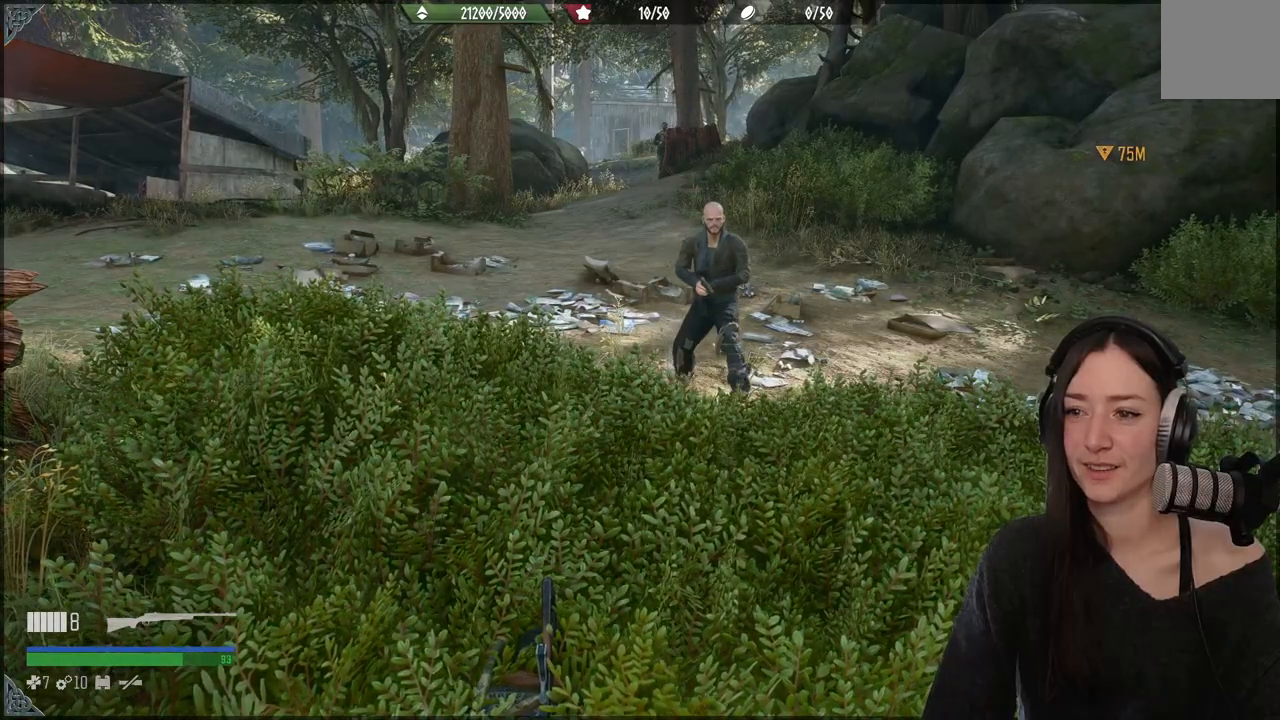
{"buttons": [], "left_stick": "center", "right_stick": "center", "events": []}
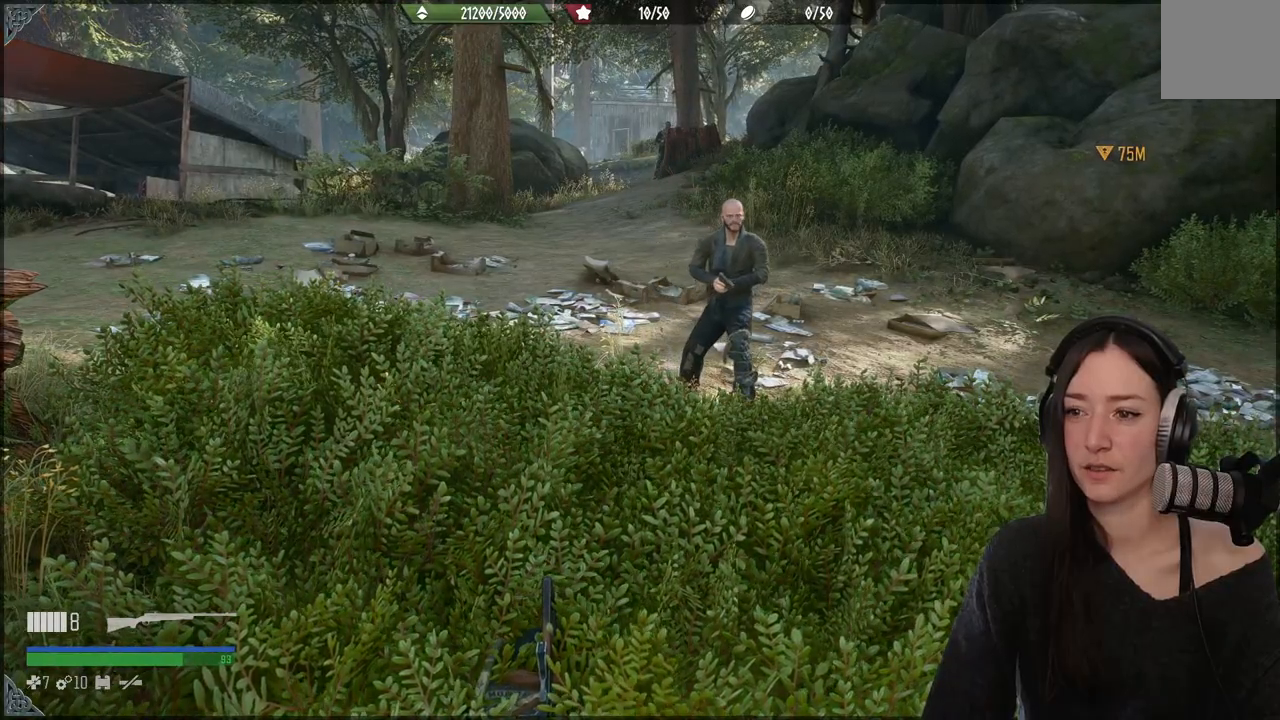
{"buttons": [], "left_stick": "center", "right_stick": "center", "events": []}
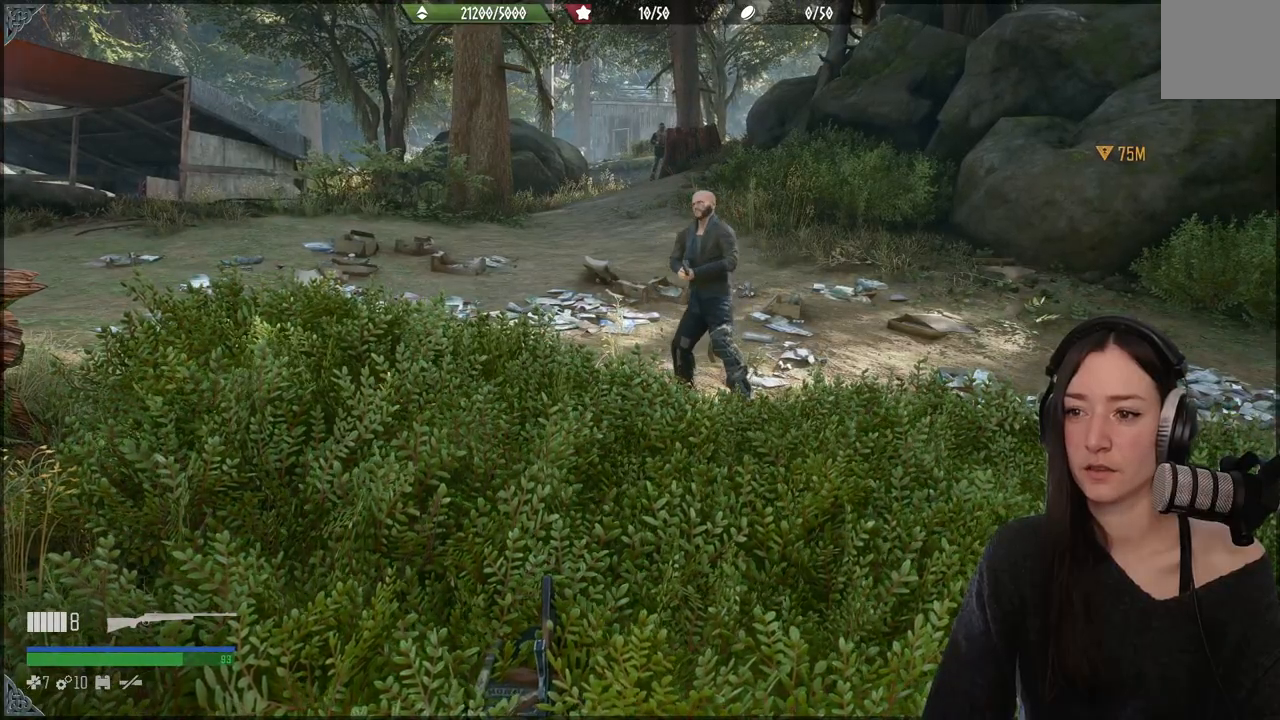
{"buttons": [], "left_stick": "center", "right_stick": "center", "events": []}
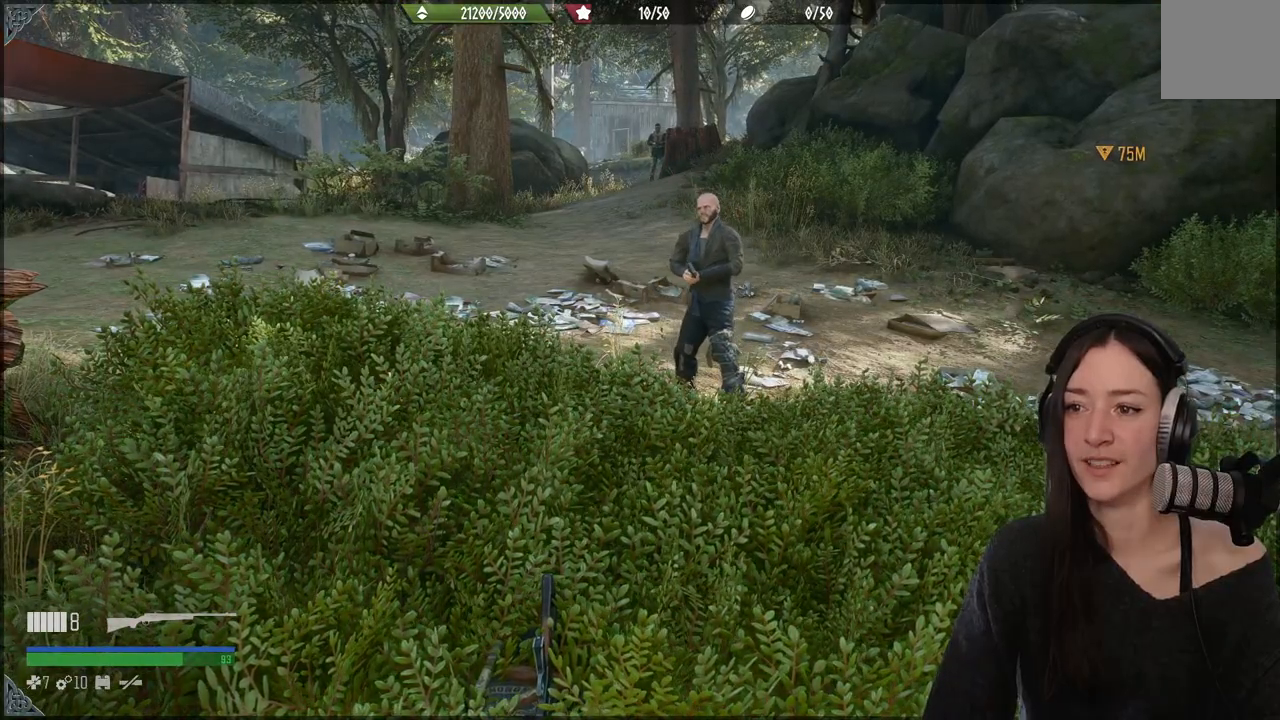
{"buttons": [], "left_stick": "center", "right_stick": "center", "events": []}
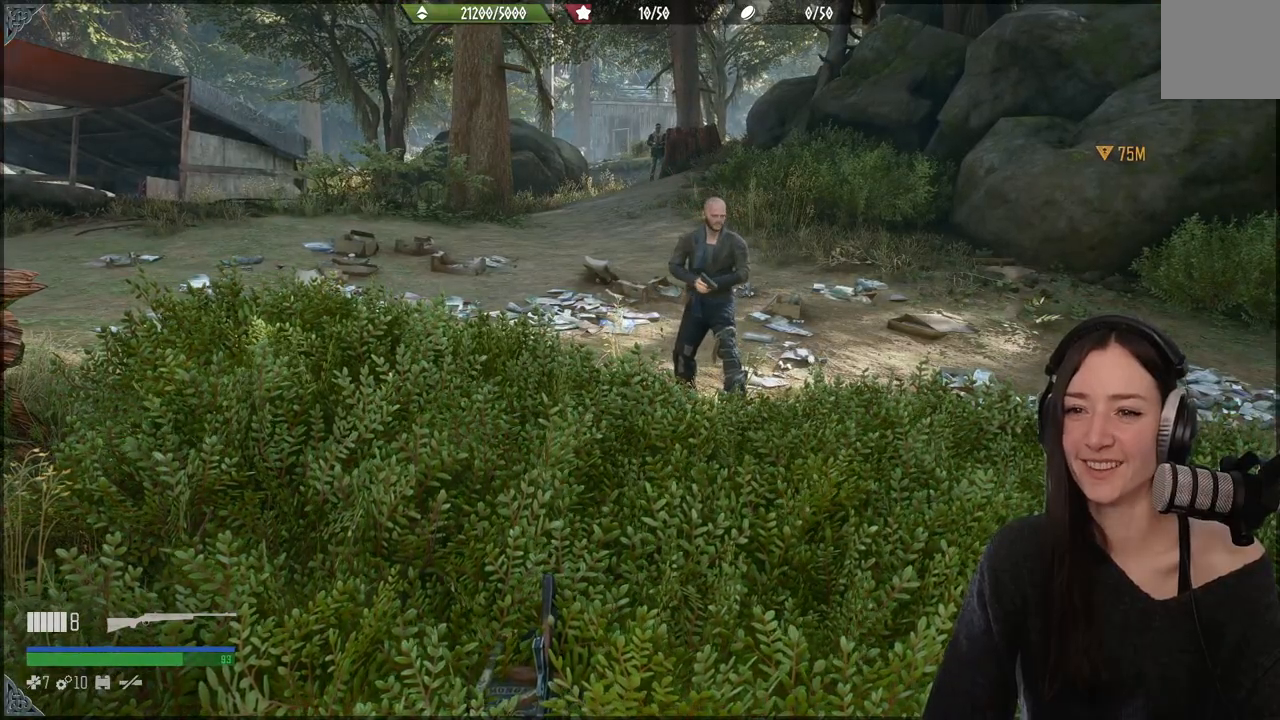
{"buttons": [], "left_stick": "center", "right_stick": "center", "events": []}
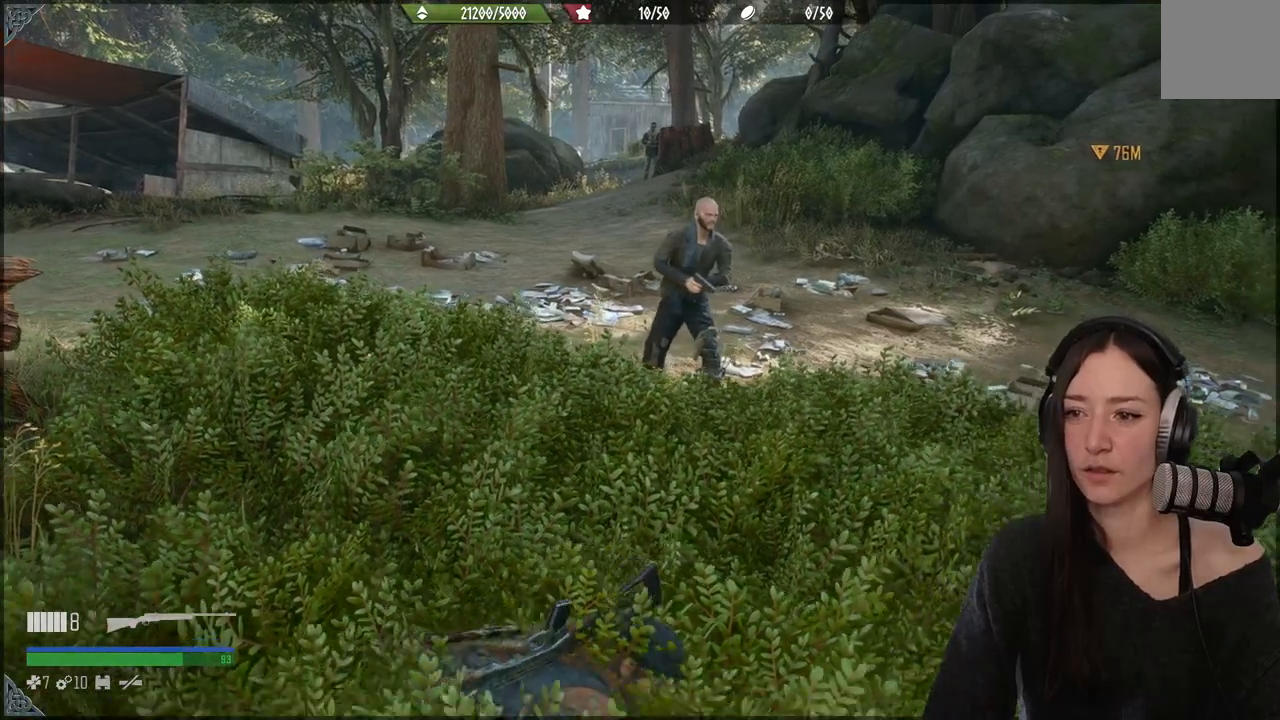
{"buttons": [], "left_stick": "up-right", "right_stick": "center", "events": [[467, "left_stick", "up-right"]]}
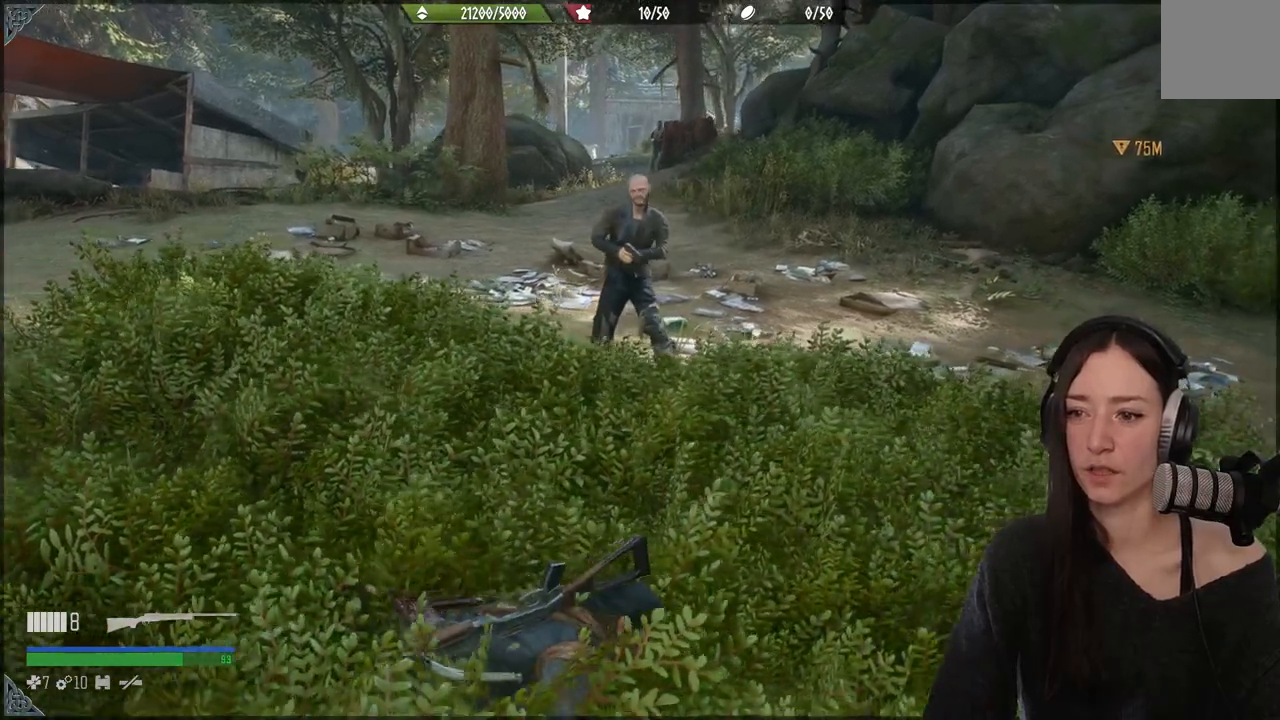
{"buttons": [], "left_stick": "up-right", "right_stick": "left", "events": [[100, "right_stick", "left"]]}
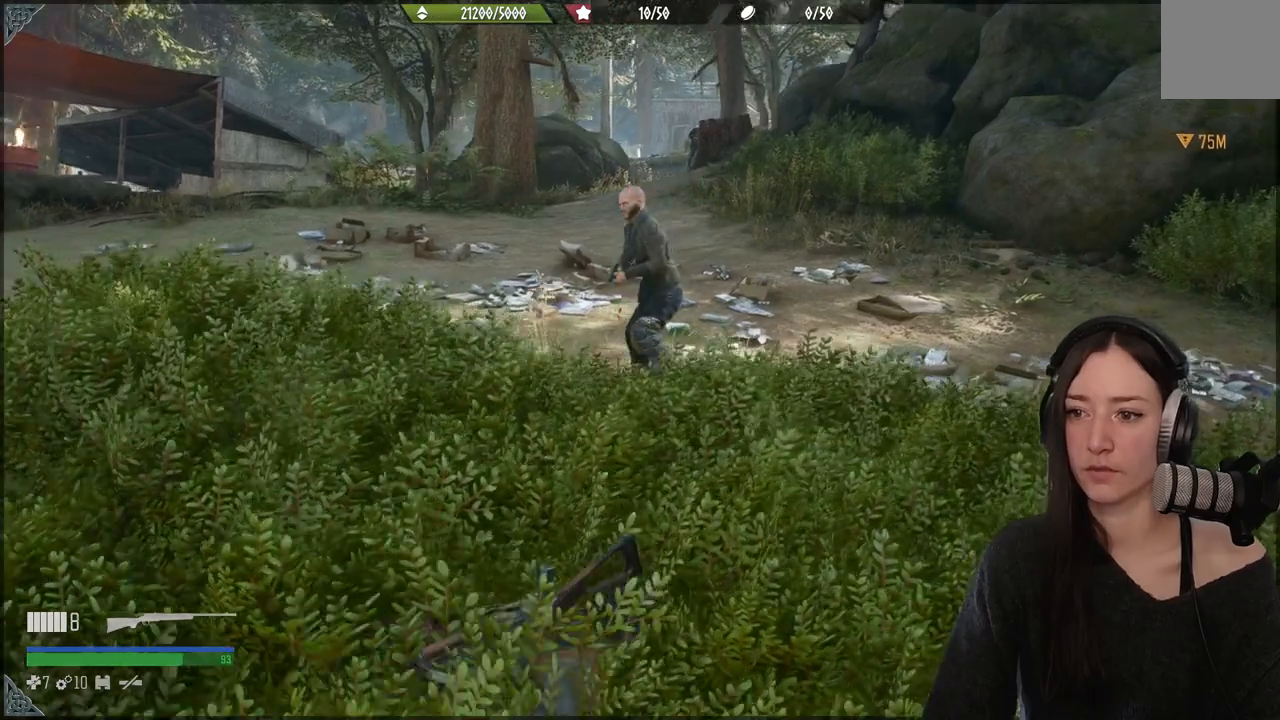
{"buttons": [], "left_stick": "up-right", "right_stick": "left", "events": []}
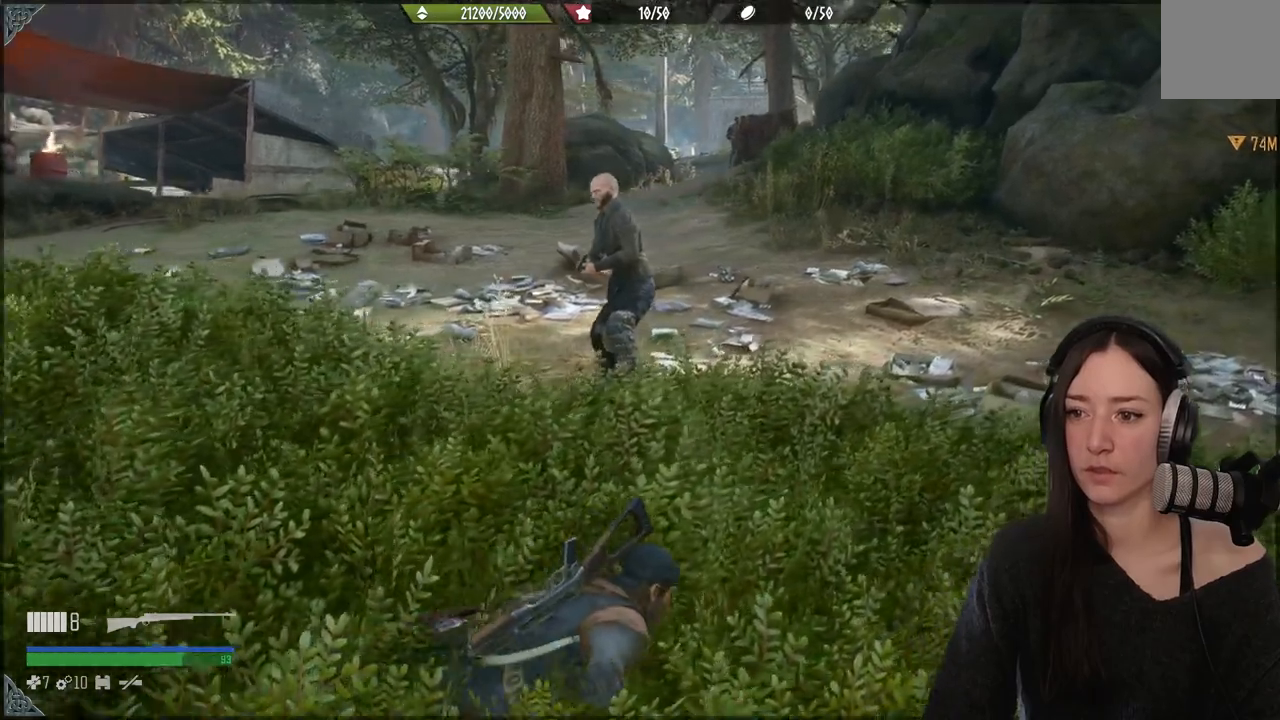
{"buttons": [], "left_stick": "up-right", "right_stick": "left", "events": []}
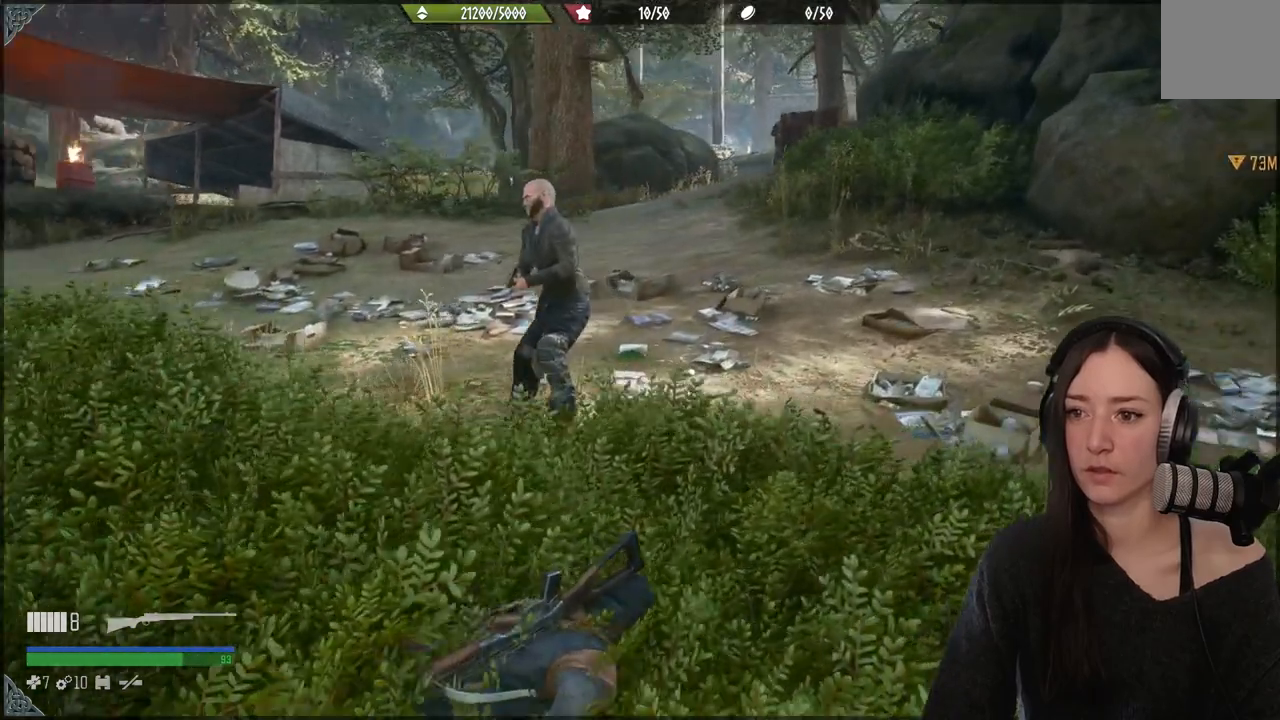
{"buttons": [], "left_stick": "up-right", "right_stick": "left", "events": []}
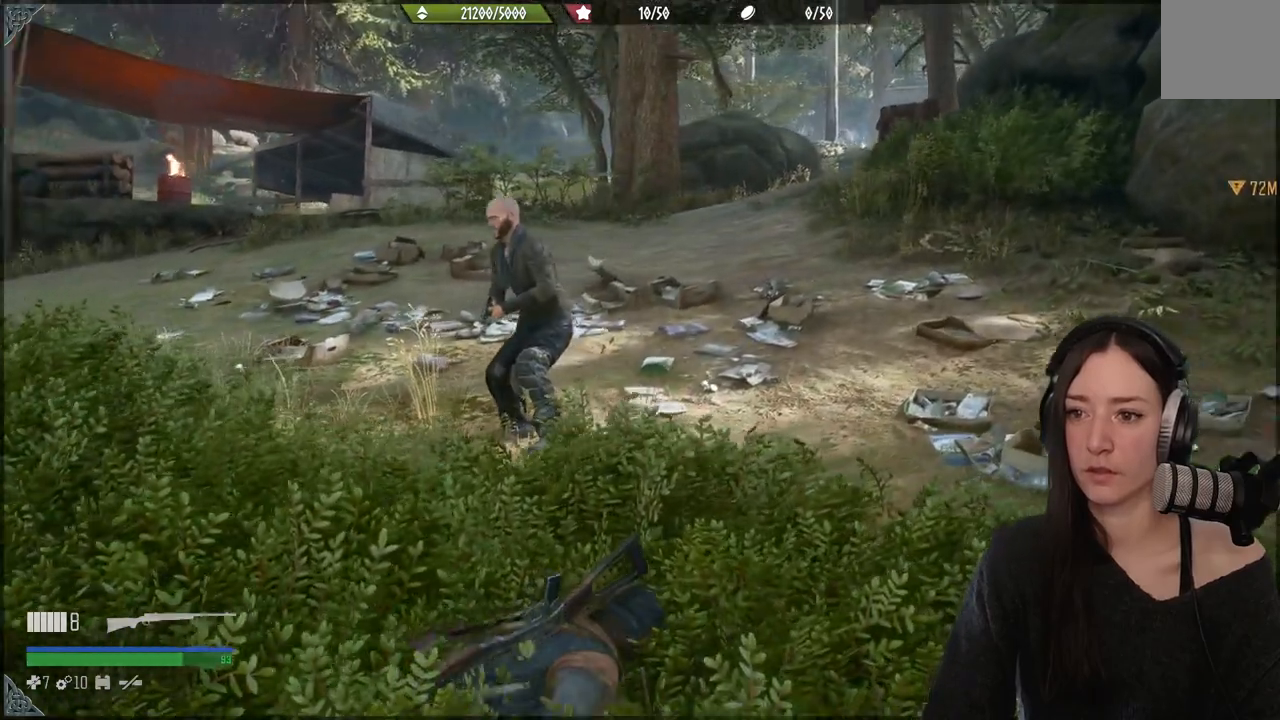
{"buttons": [], "left_stick": "up-right", "right_stick": "left", "events": []}
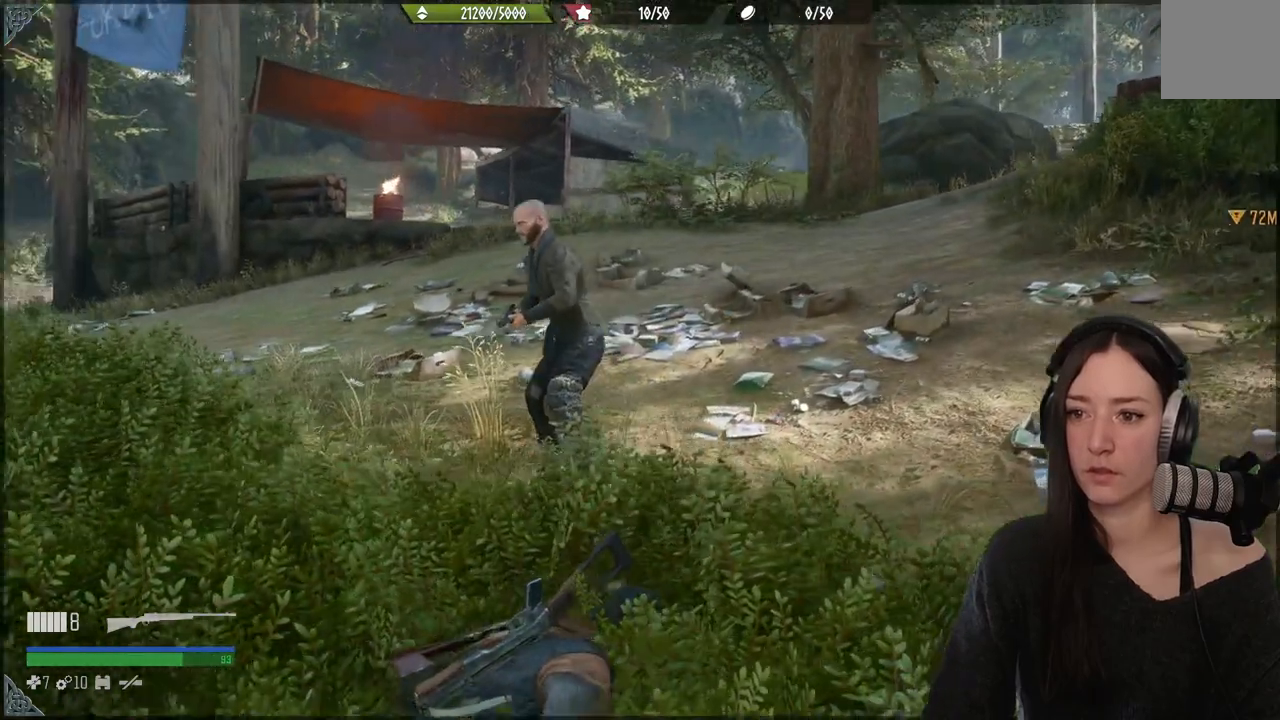
{"buttons": [], "left_stick": "up-right", "right_stick": "left", "events": []}
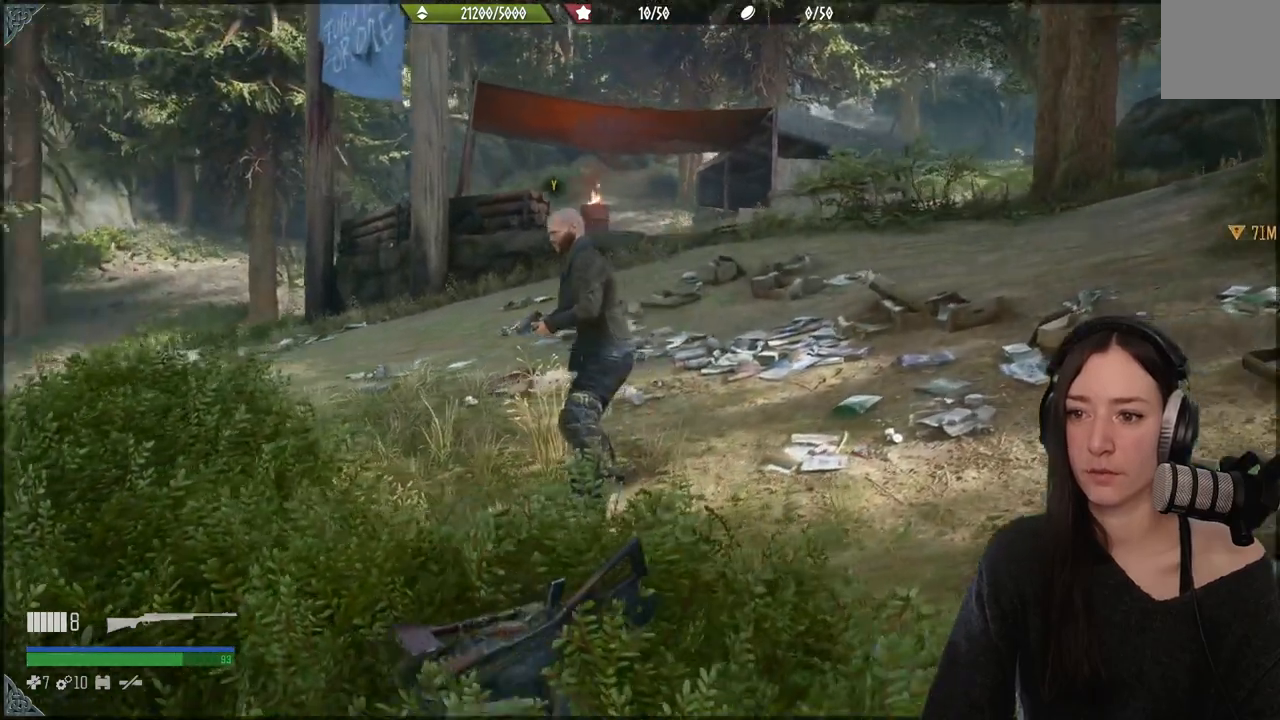
{"buttons": [], "left_stick": "up-right", "right_stick": "left", "events": []}
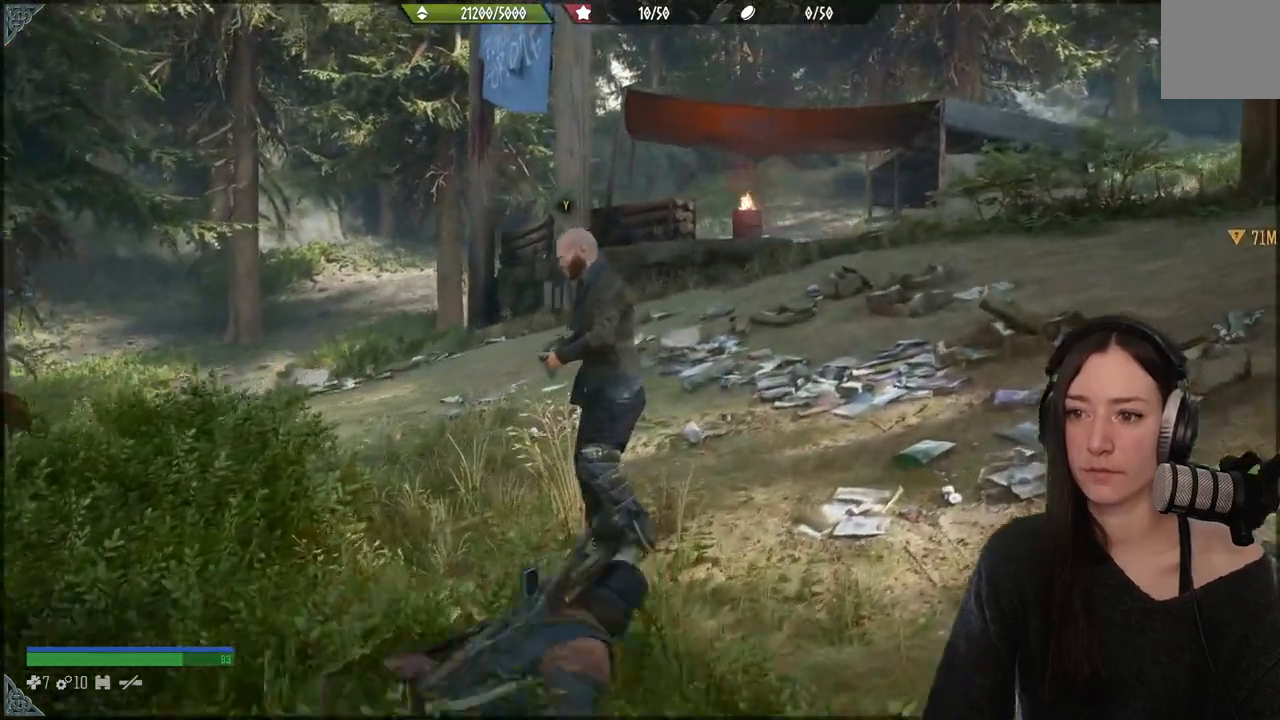
{"buttons": [], "left_stick": "center", "right_stick": "left", "events": [[17, "Y", "down"], [100, "left_stick", "center"], [117, "Y", "up"], [217, "Y", "down"], [283, "Y", "up"]]}
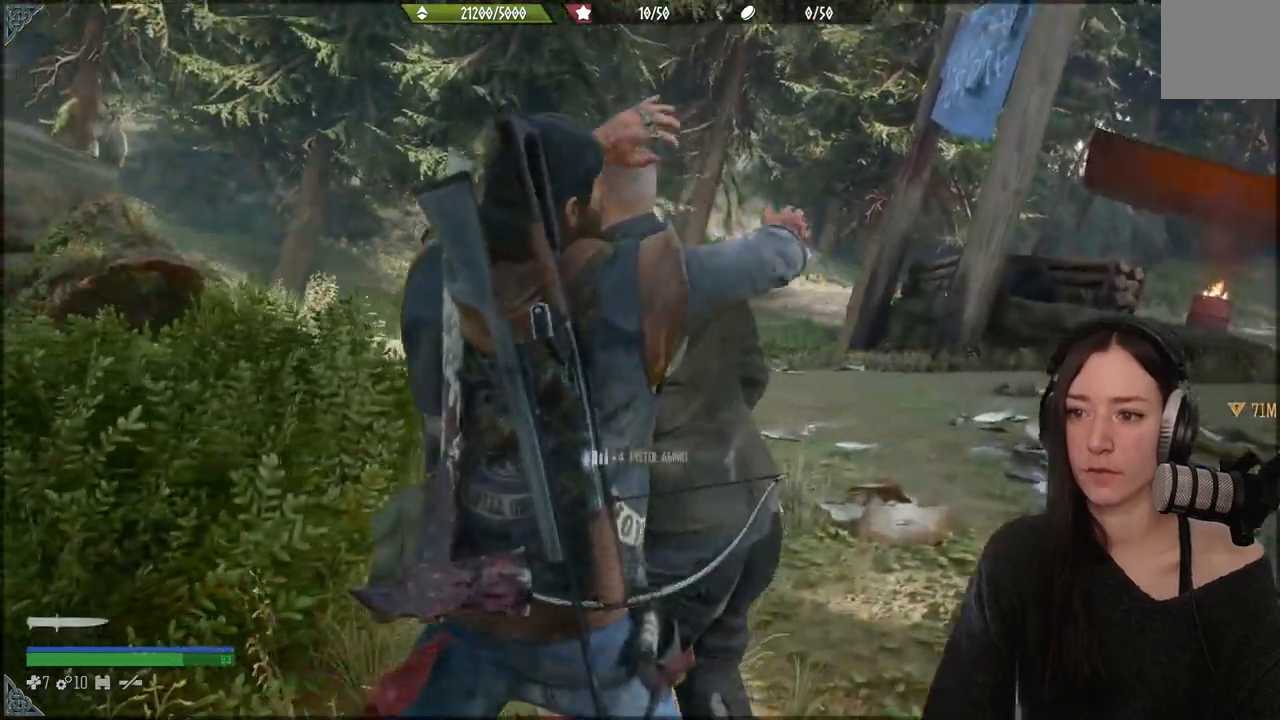
{"buttons": [], "left_stick": "left", "right_stick": "center", "events": [[333, "left_stick", "down-left"], [417, "left_stick", "left"], [417, "right_stick", "center"]]}
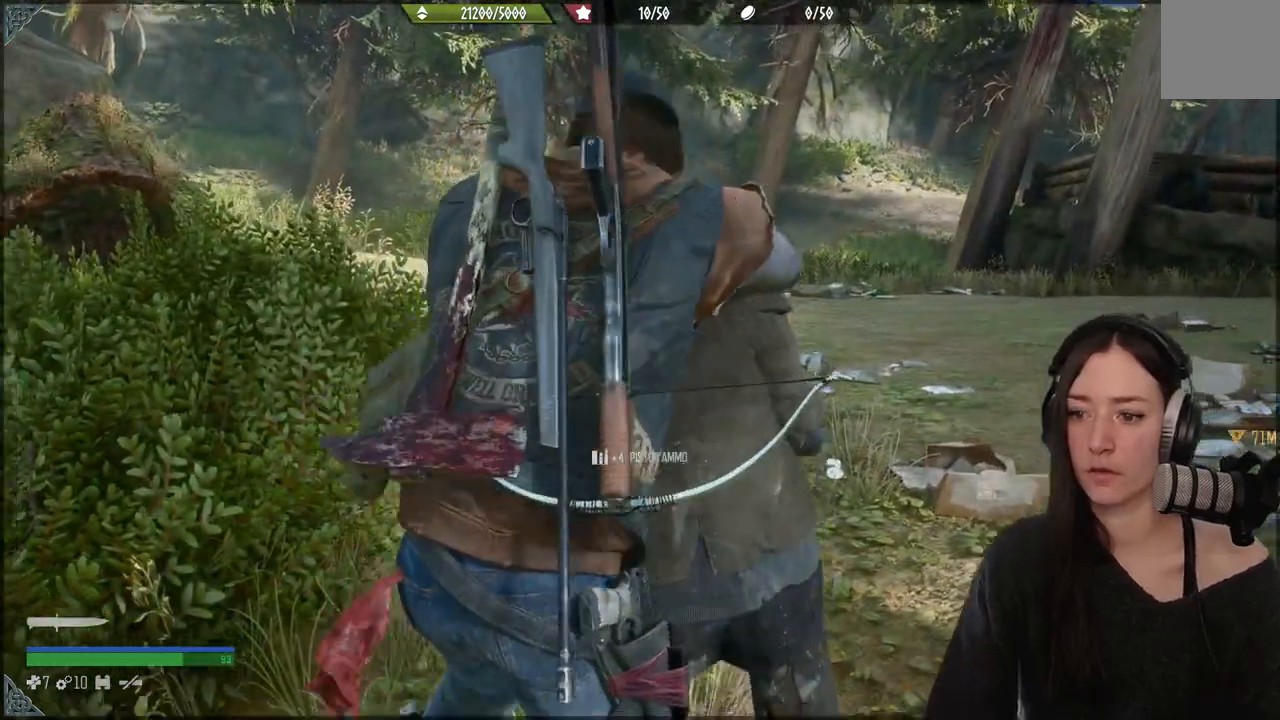
{"buttons": [], "left_stick": "left", "right_stick": "center", "events": []}
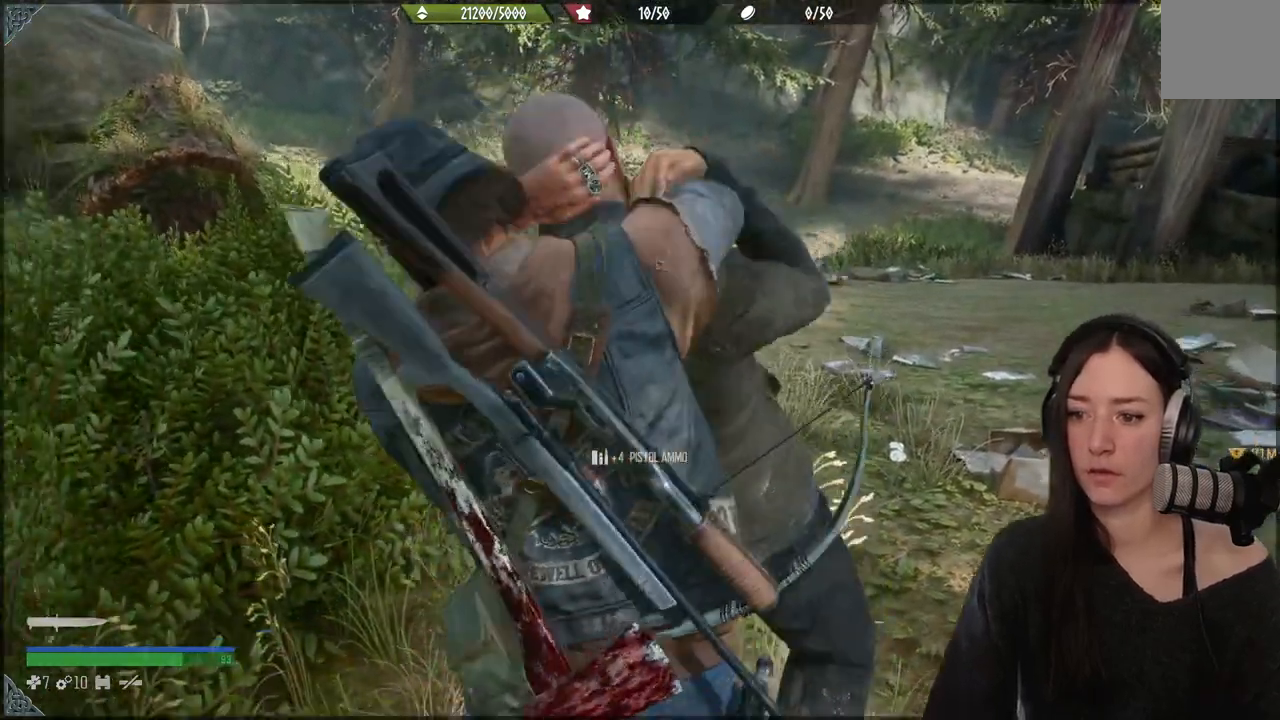
{"buttons": [], "left_stick": "left", "right_stick": "center", "events": []}
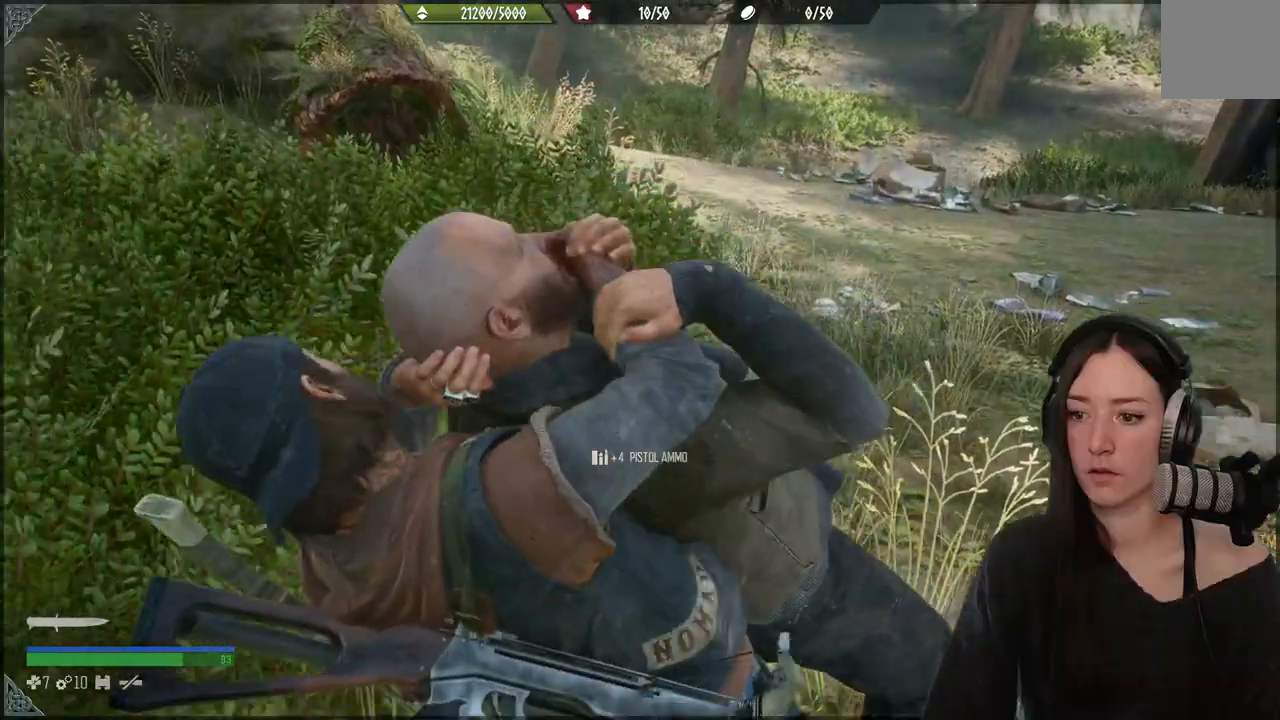
{"buttons": [], "left_stick": "left", "right_stick": "center", "events": []}
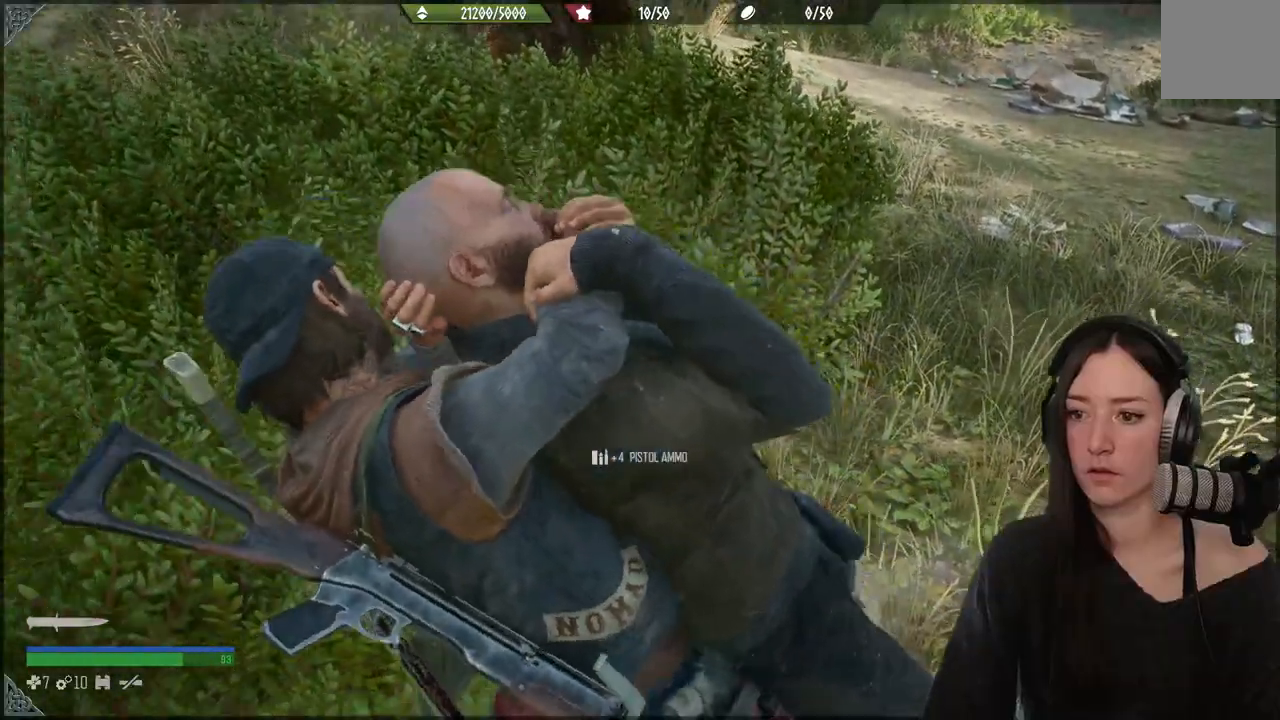
{"buttons": [], "left_stick": "left", "right_stick": "center", "events": []}
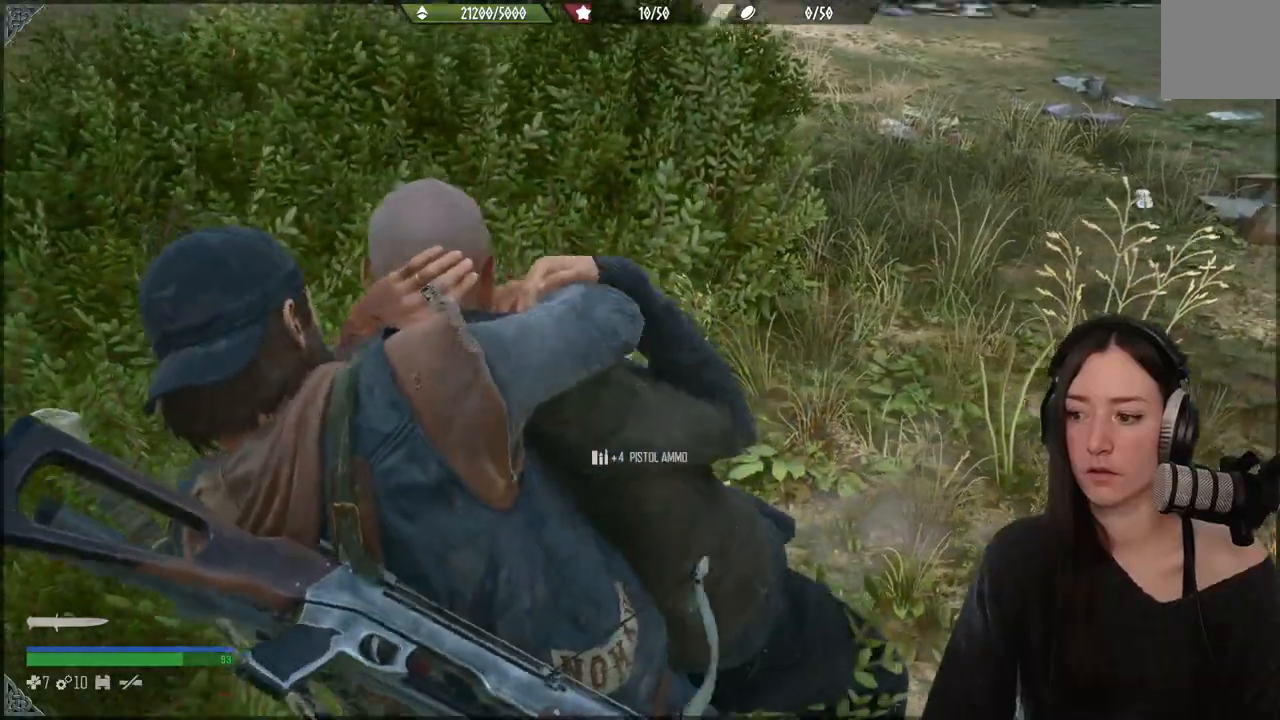
{"buttons": [], "left_stick": "left", "right_stick": "center", "events": [[300, "right_stick", "up"], [467, "right_stick", "center"]]}
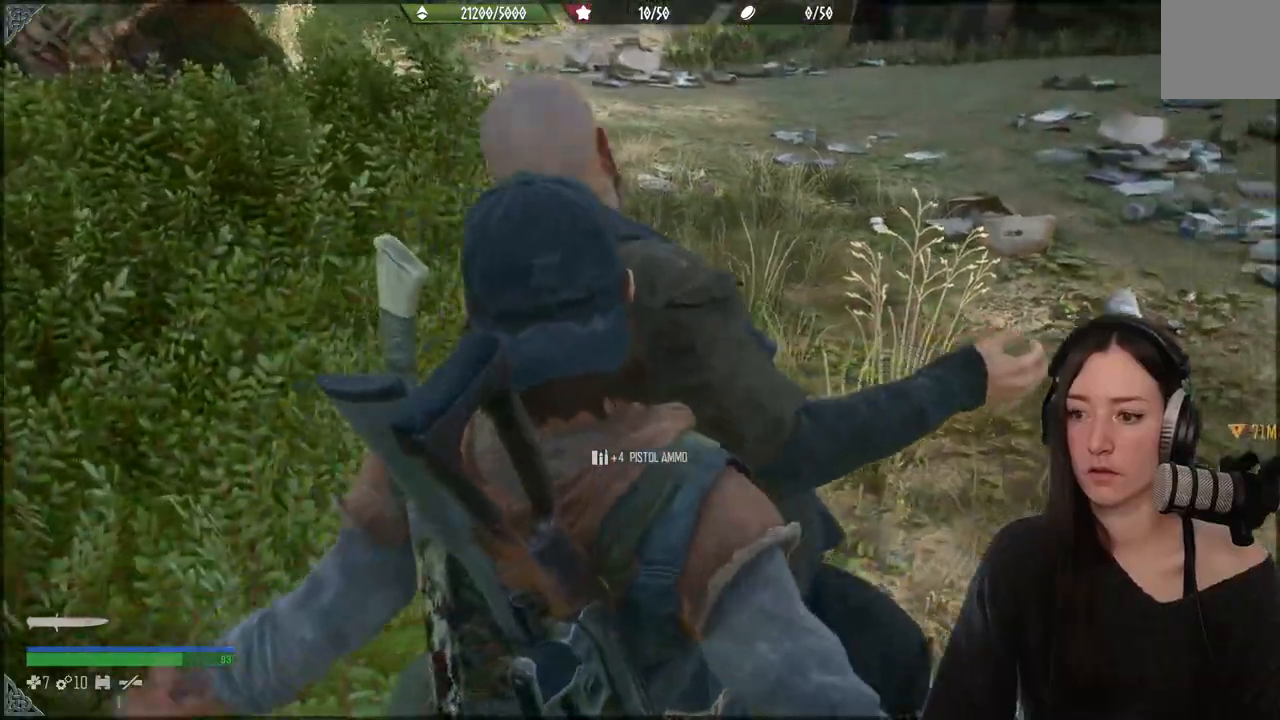
{"buttons": [], "left_stick": "down-left", "right_stick": "center", "events": [[100, "left_stick", "down-left"]]}
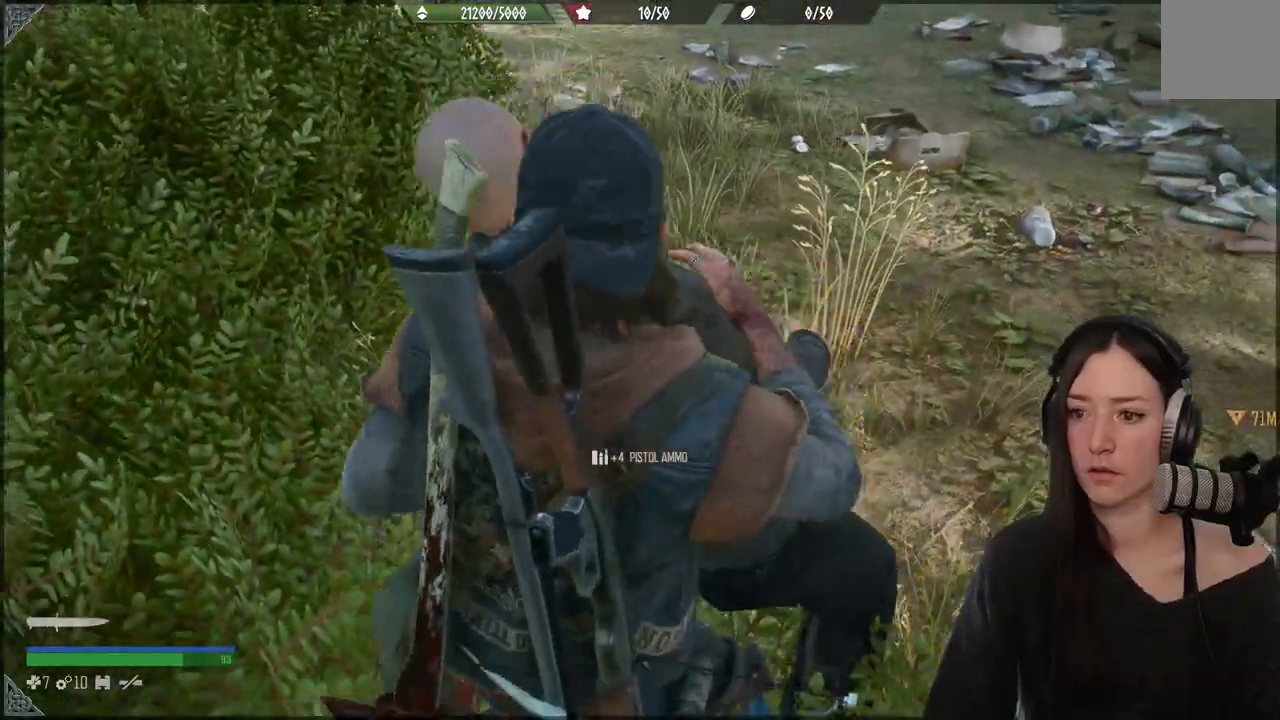
{"buttons": [], "left_stick": "down-left", "right_stick": "center", "events": []}
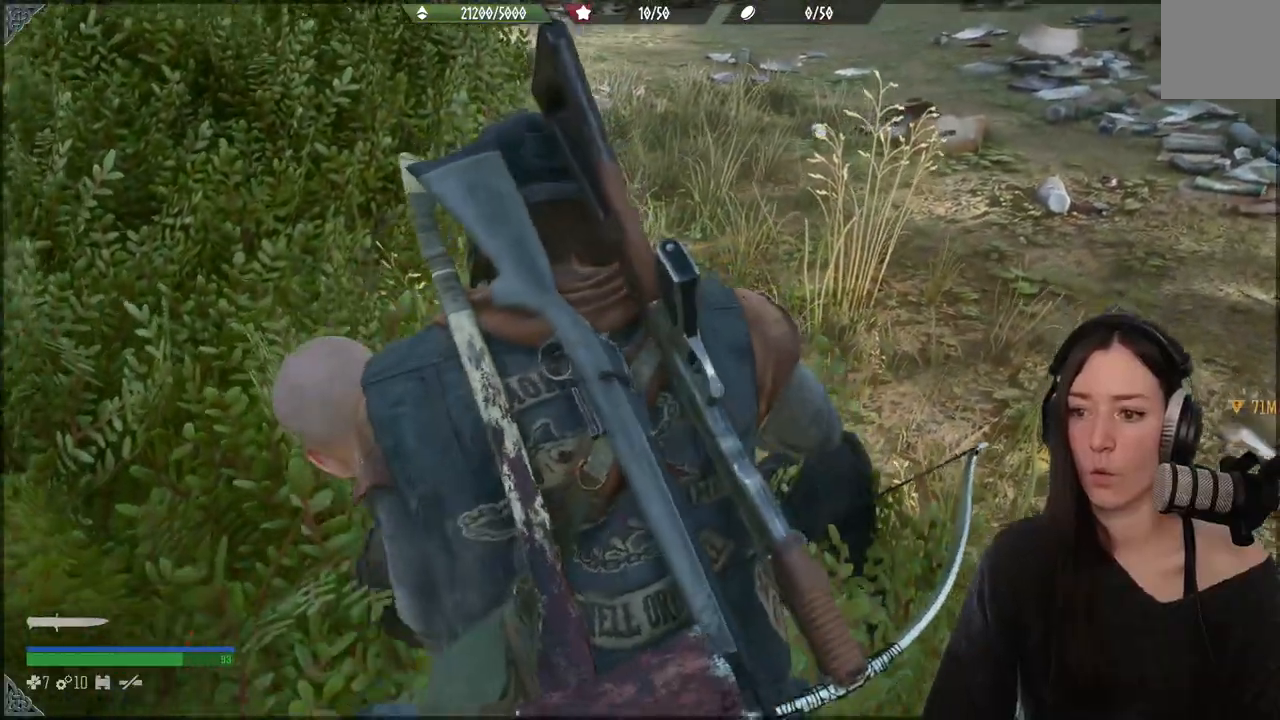
{"buttons": [], "left_stick": "up-left", "right_stick": "center", "events": [[83, "left_stick", "left"], [417, "left_stick", "up-left"]]}
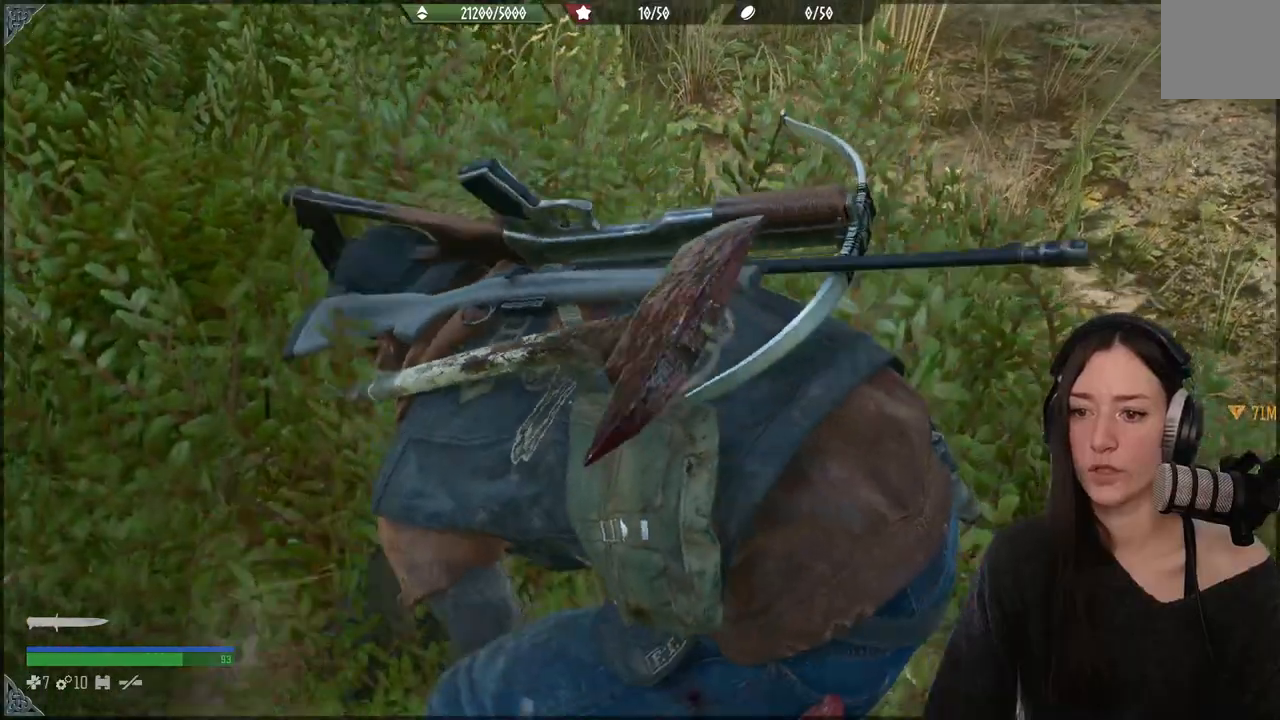
{"buttons": [], "left_stick": "up-left", "right_stick": "up", "events": [[433, "right_stick", "up"]]}
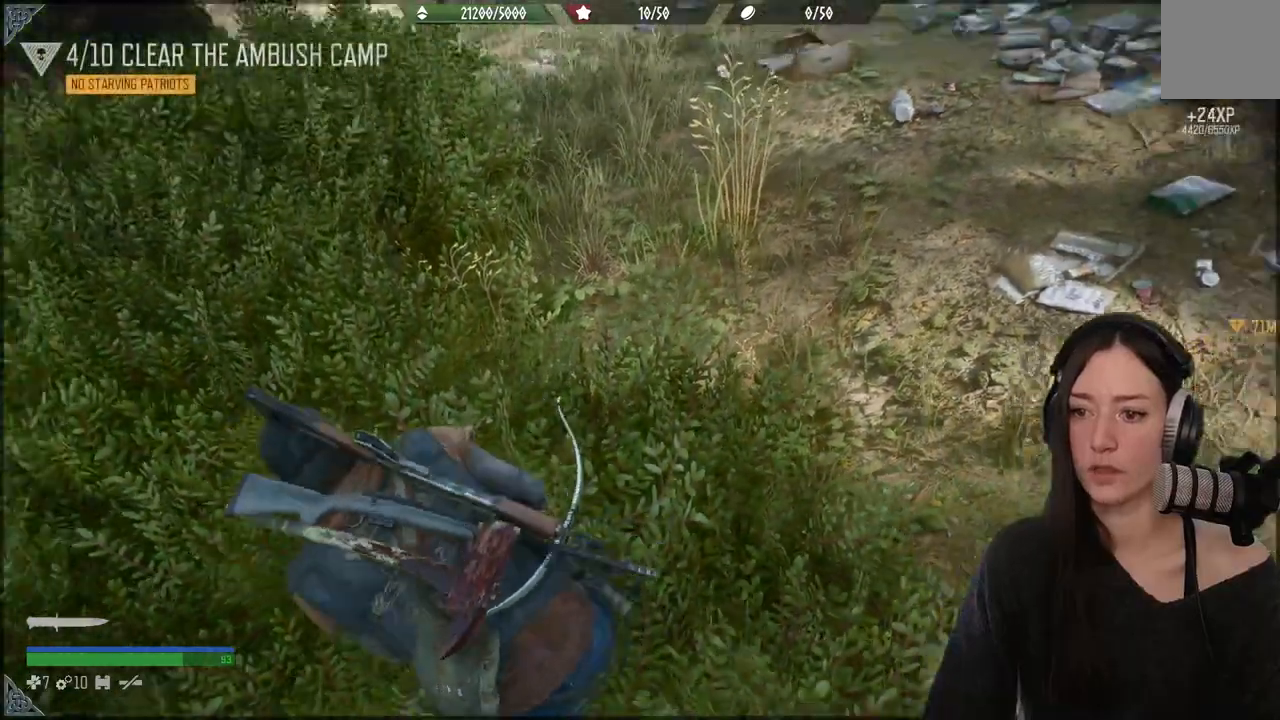
{"buttons": [], "left_stick": "up-left", "right_stick": "up-right", "events": [[100, "right_stick", "center"], [400, "right_stick", "up-right"]]}